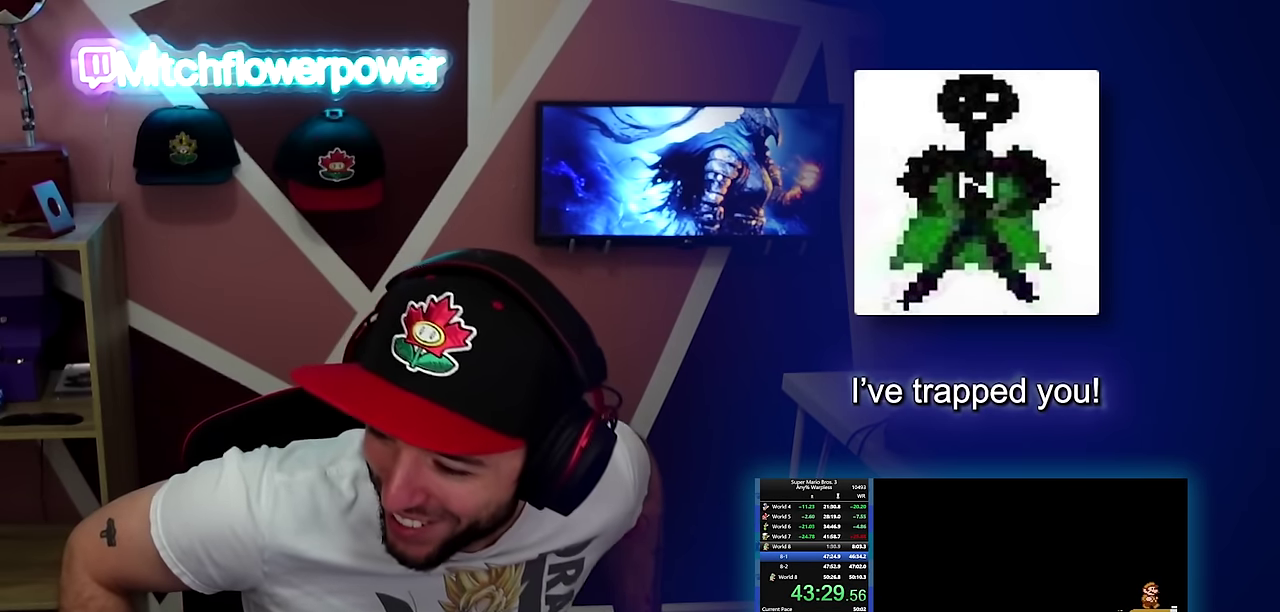
Gameplay with a controller (Nintendo layout); each line is a JSON object with the inputs held at the frame after it. "events" lists button and stick changes between this image and that frame as [ms after this image, input, new state], when the widget could be followed in between. Not read: L3 R3.
{"buttons": ["B", "DPAD_RIGHT"], "events": []}
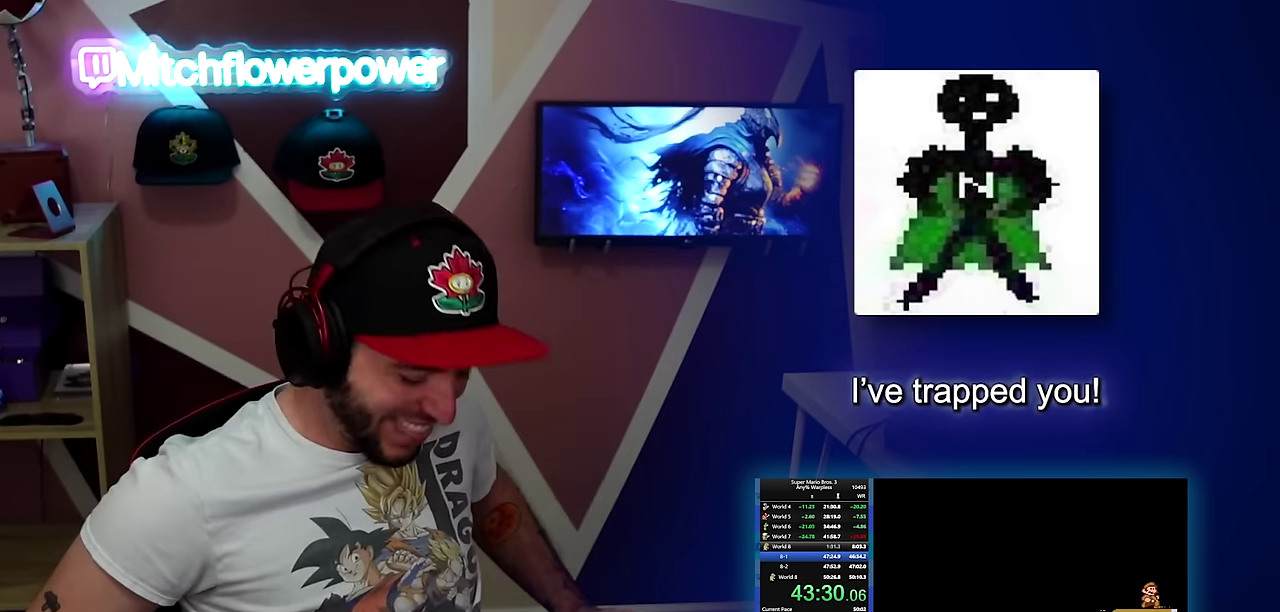
{"buttons": ["B", "DPAD_RIGHT"], "events": []}
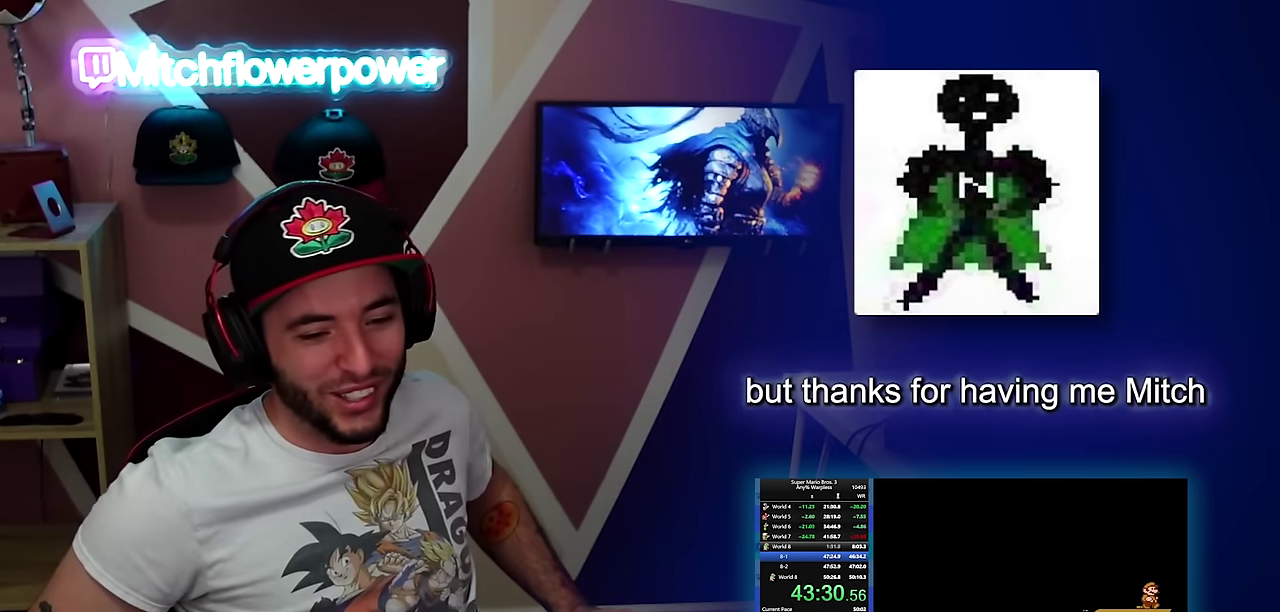
{"buttons": ["B"], "events": [[351, "DPAD_RIGHT", "up"]]}
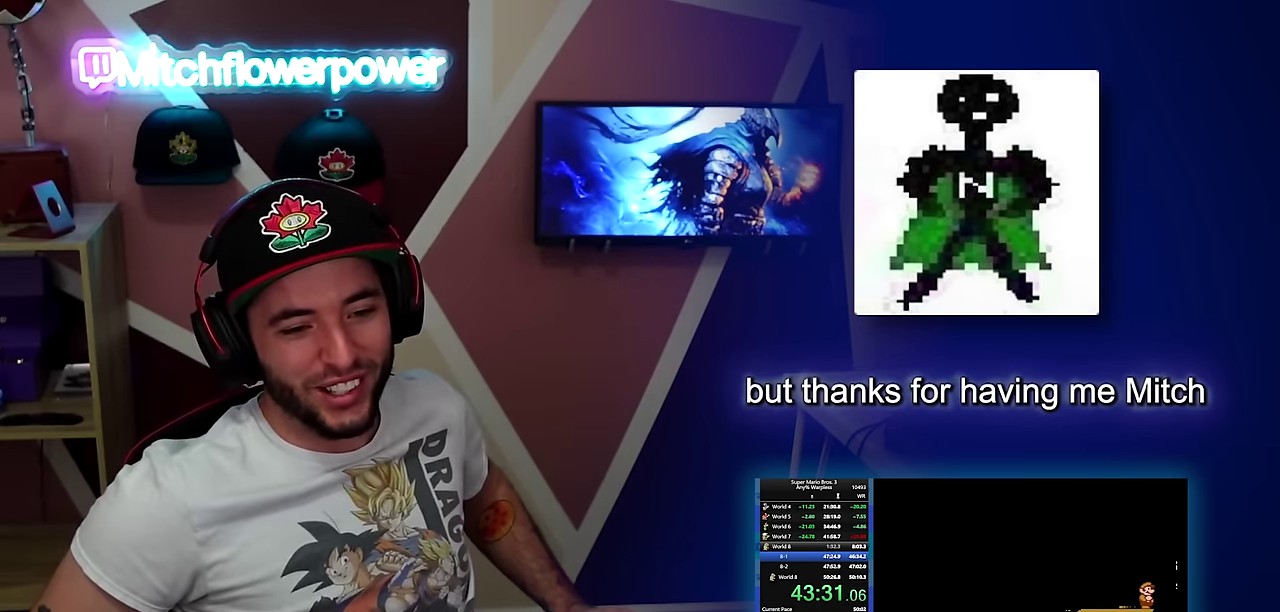
{"buttons": ["A", "B", "DPAD_RIGHT"], "events": [[234, "DPAD_RIGHT", "down"], [250, "A", "down"]]}
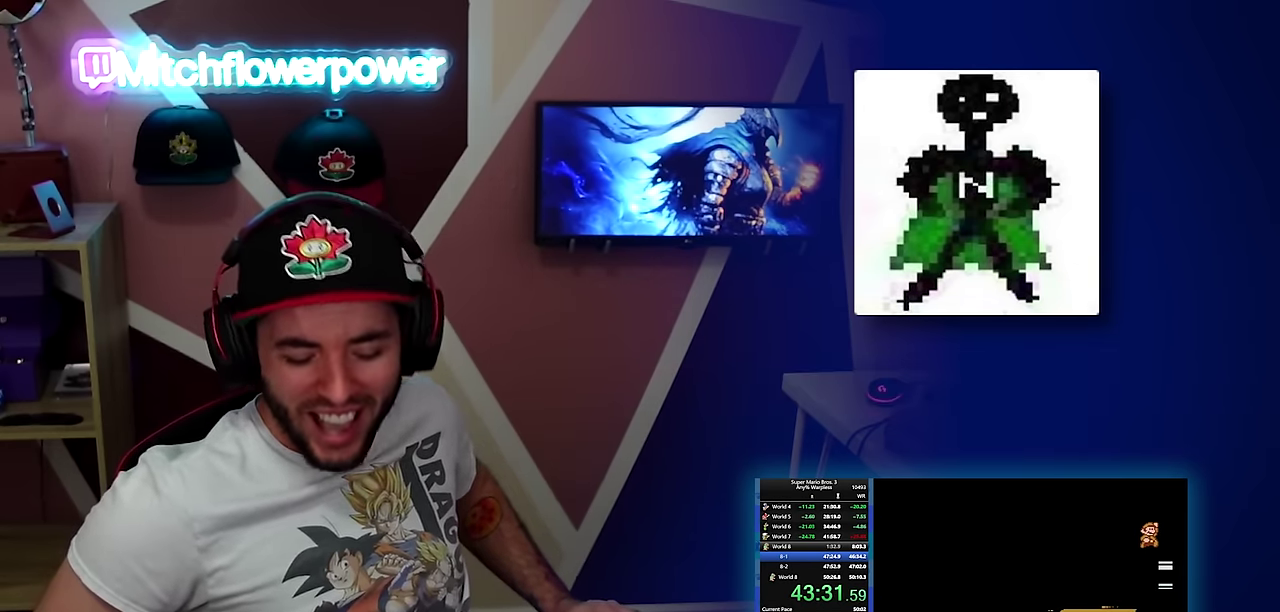
{"buttons": ["B", "DPAD_RIGHT"], "events": [[167, "A", "up"]]}
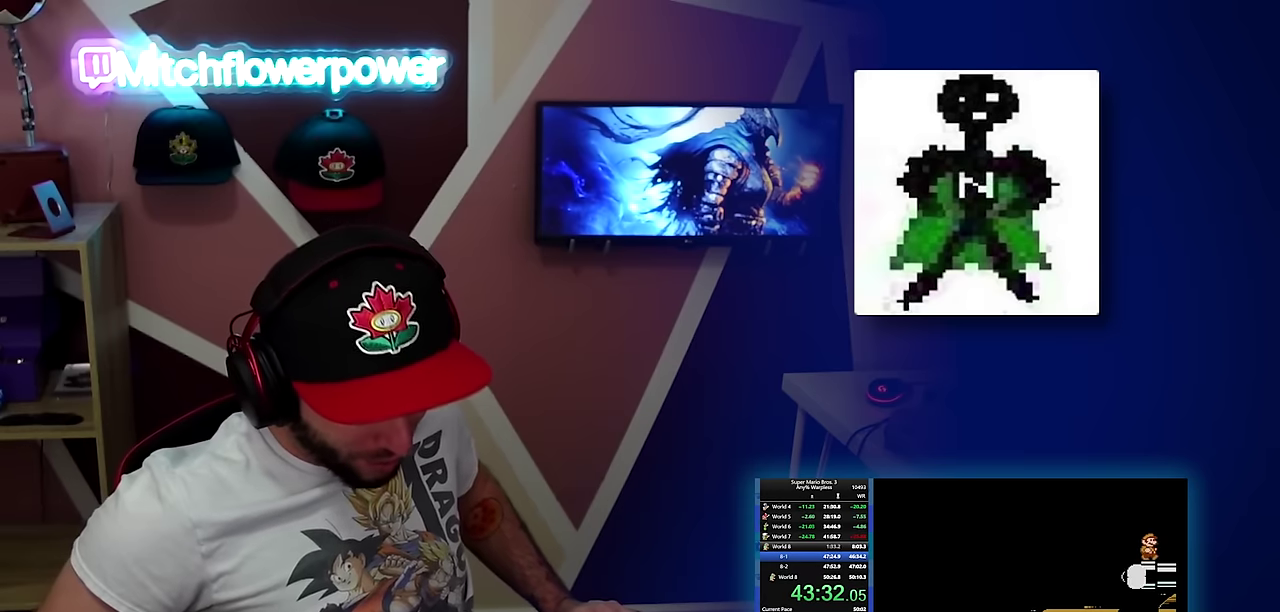
{"buttons": ["B", "DPAD_RIGHT"], "events": []}
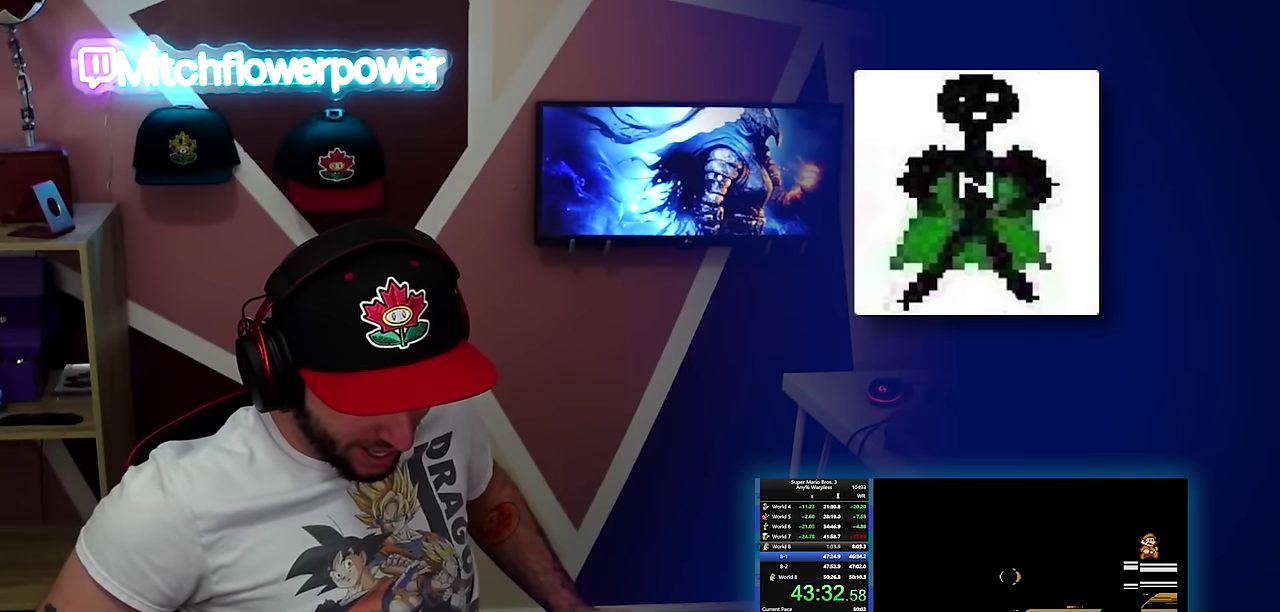
{"buttons": ["A", "B", "DPAD_RIGHT"], "events": [[300, "A", "down"]]}
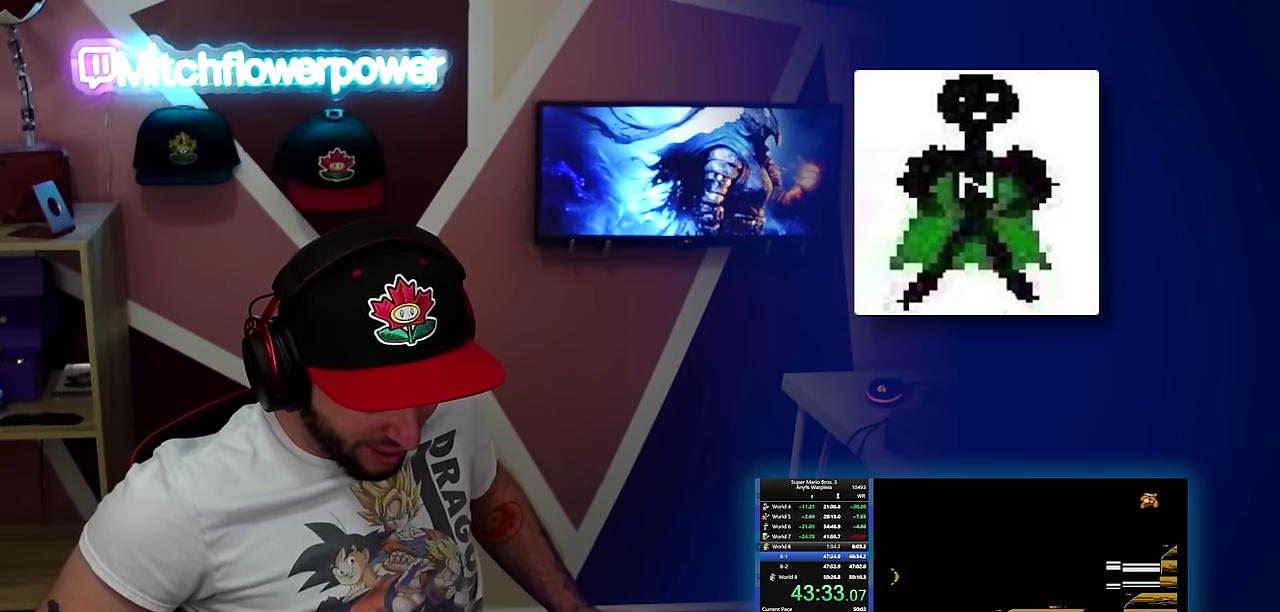
{"buttons": ["B", "DPAD_RIGHT"], "events": [[33, "A", "up"], [233, "B", "up"], [433, "B", "down"]]}
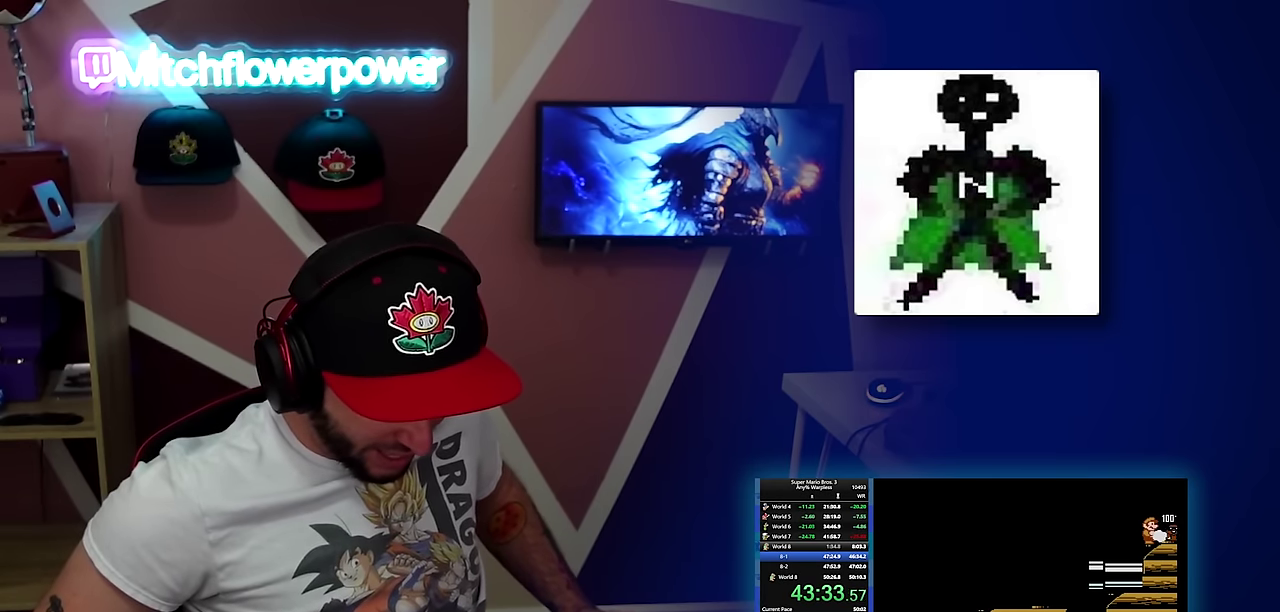
{"buttons": ["B", "DPAD_RIGHT"], "events": []}
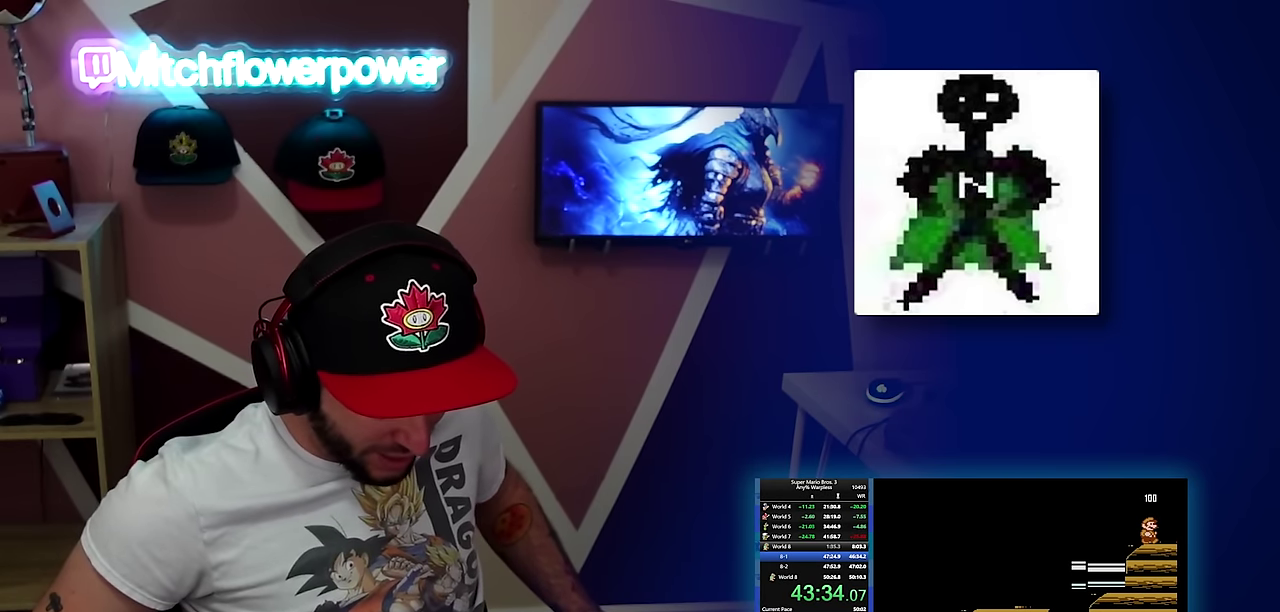
{"buttons": ["A", "B", "DPAD_RIGHT"], "events": [[433, "A", "down"]]}
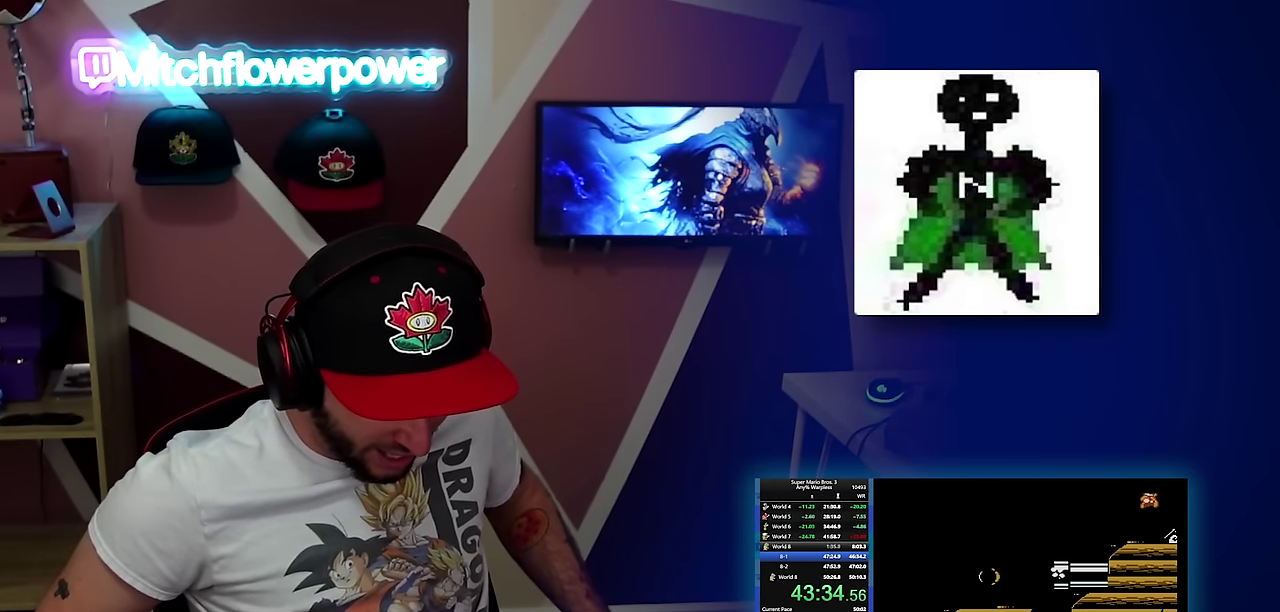
{"buttons": ["B", "DPAD_RIGHT"], "events": [[434, "A", "up"]]}
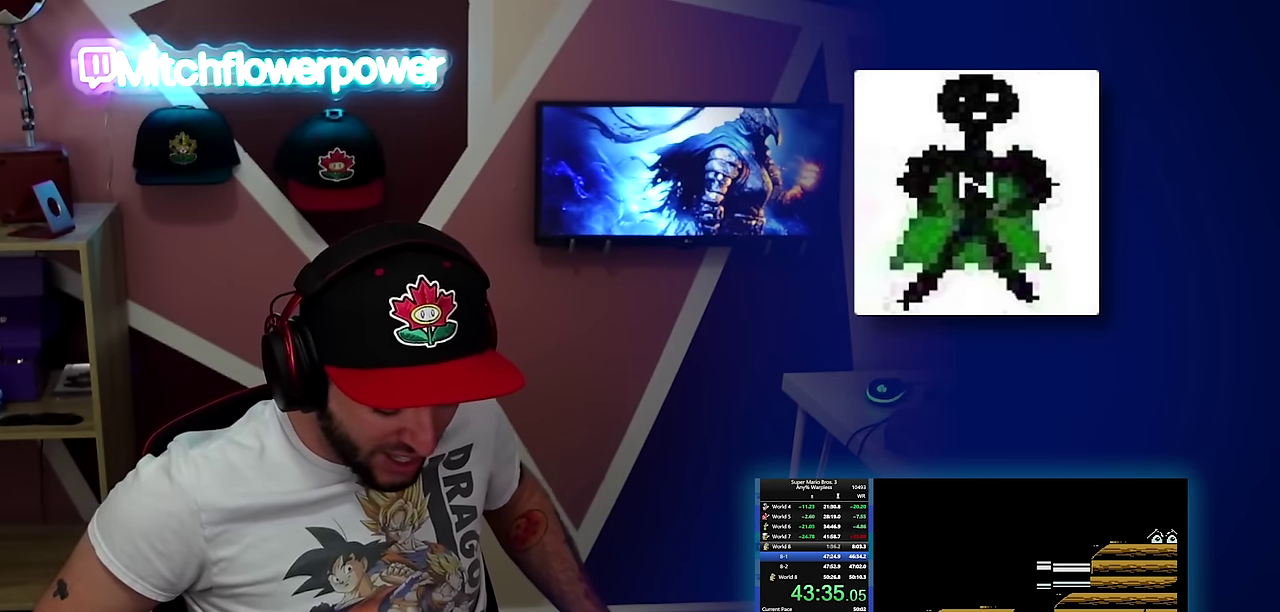
{"buttons": ["B", "DPAD_RIGHT"], "events": []}
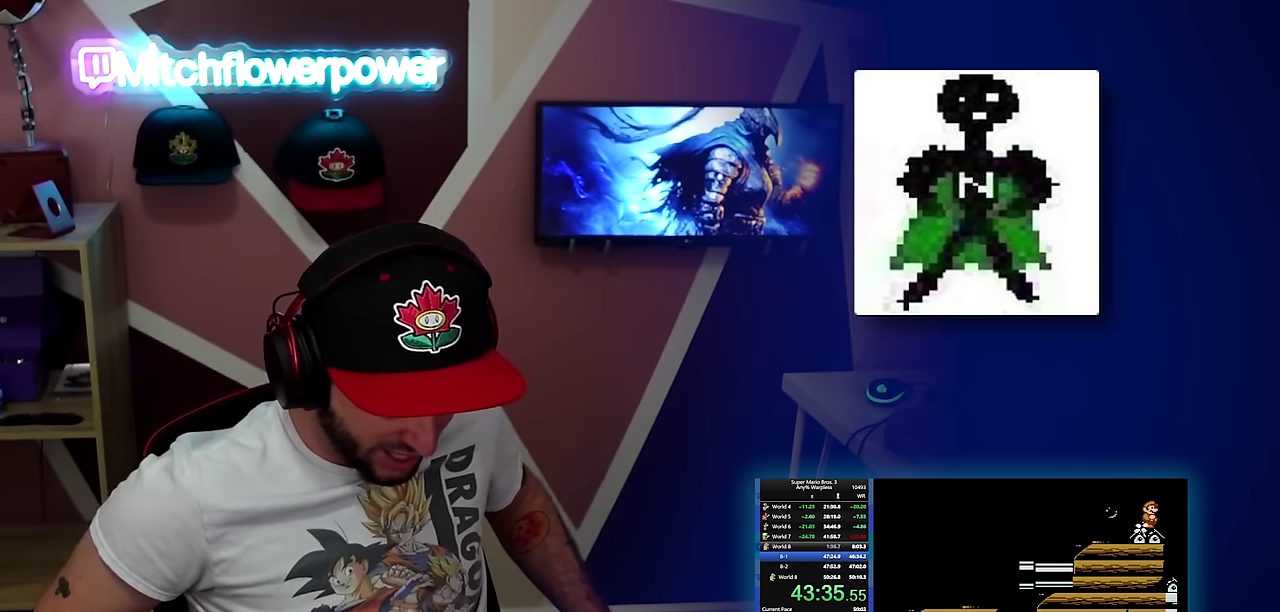
{"buttons": ["B", "DPAD_RIGHT"], "events": []}
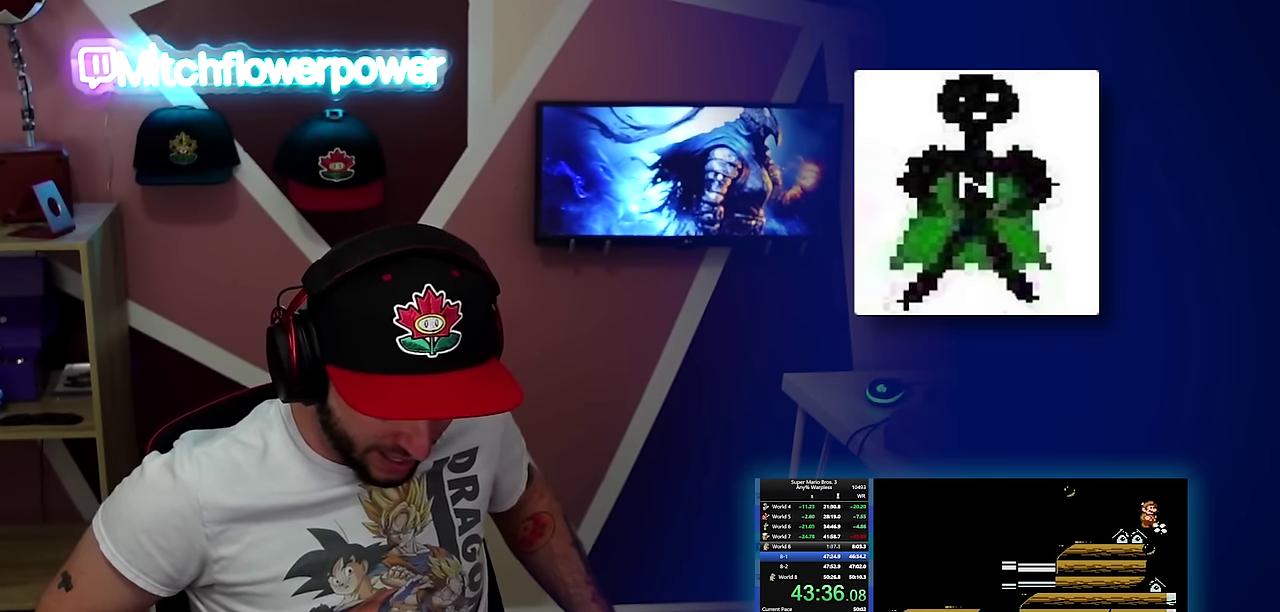
{"buttons": ["B"], "events": [[150, "DPAD_RIGHT", "up"], [350, "DPAD_LEFT", "down"], [450, "DPAD_LEFT", "up"]]}
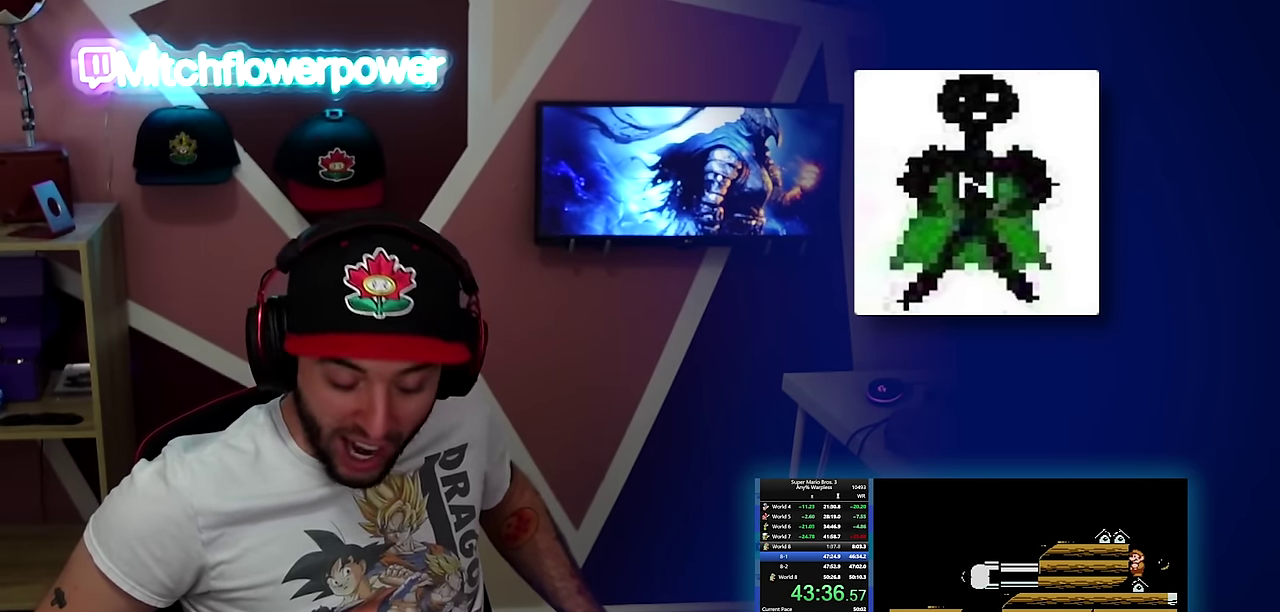
{"buttons": ["B"], "events": []}
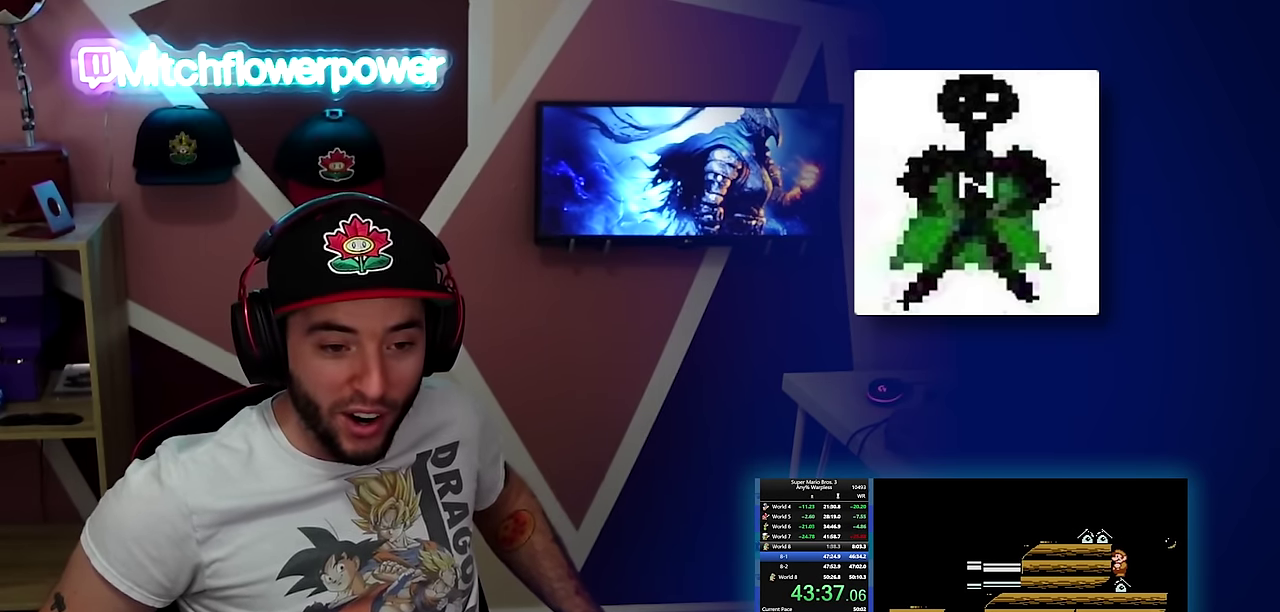
{"buttons": ["B"], "events": []}
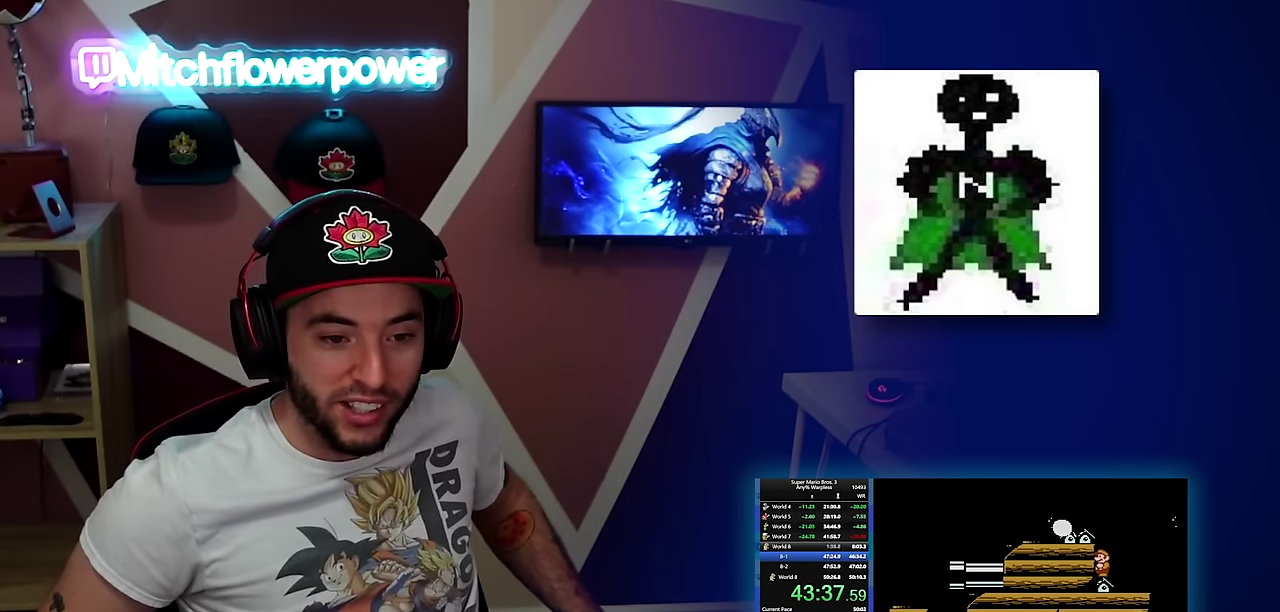
{"buttons": ["B"], "events": []}
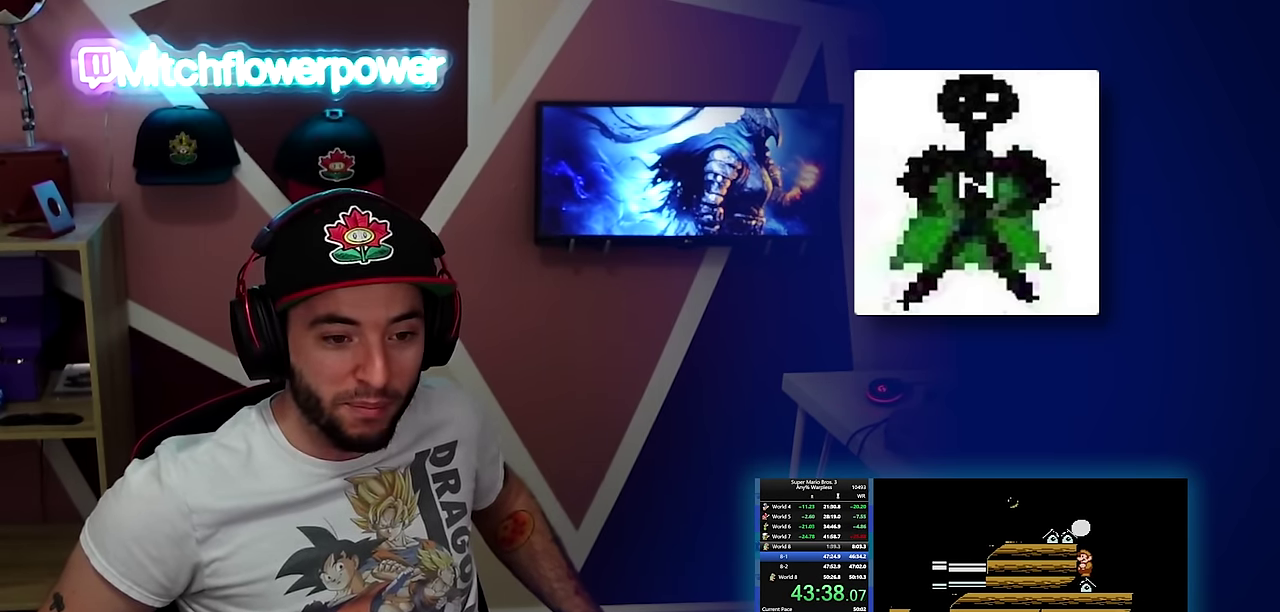
{"buttons": ["B"], "events": []}
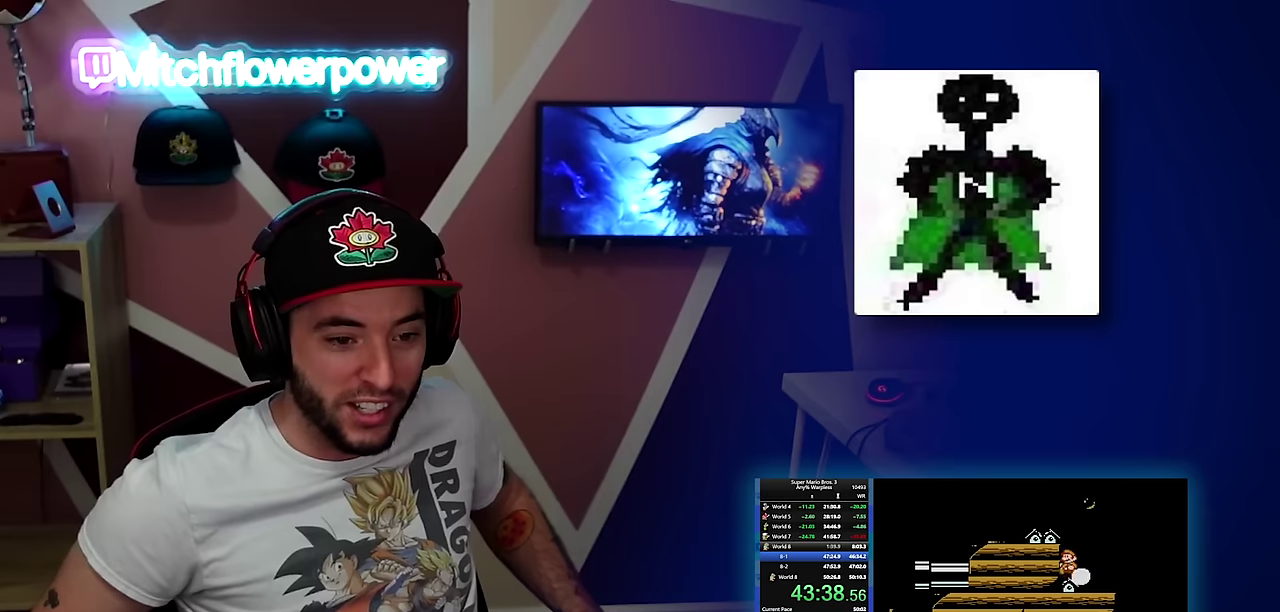
{"buttons": ["B", "DPAD_RIGHT"], "events": [[417, "DPAD_RIGHT", "down"]]}
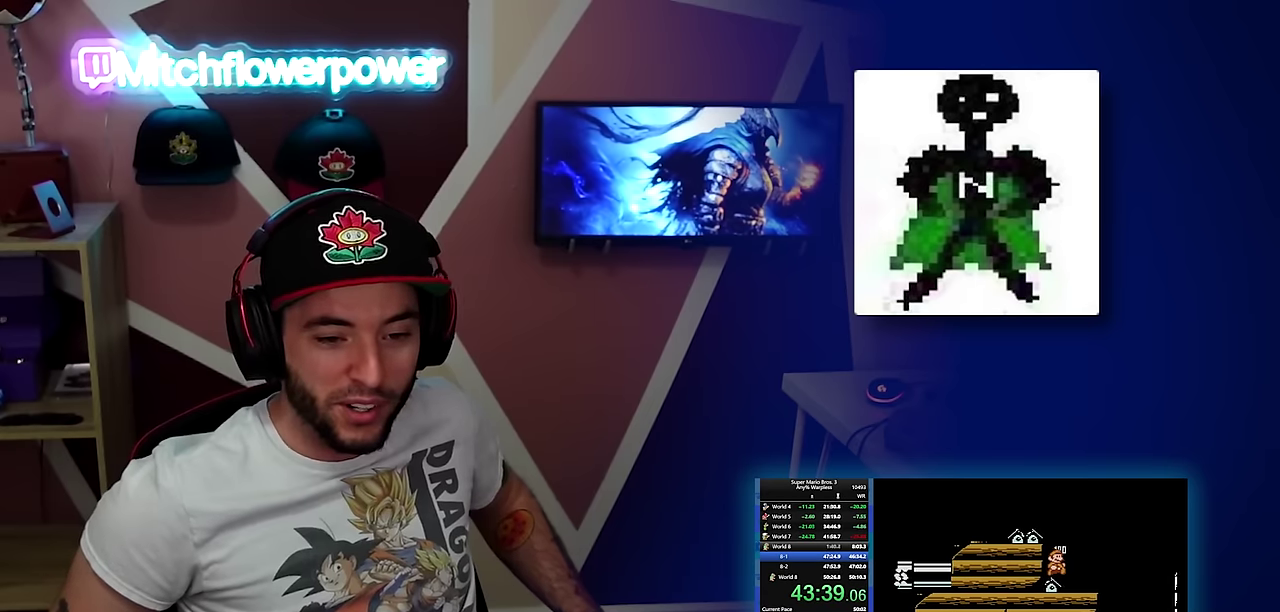
{"buttons": ["A", "B", "DPAD_RIGHT"], "events": [[467, "A", "down"]]}
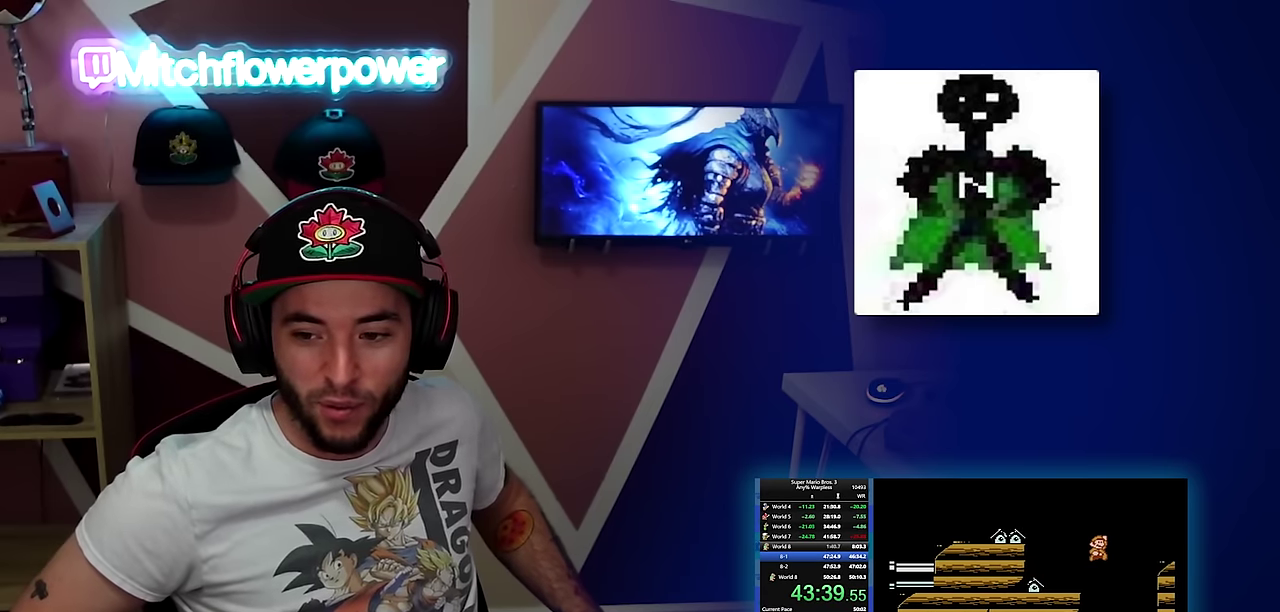
{"buttons": ["B", "DPAD_RIGHT"], "events": [[384, "A", "up"]]}
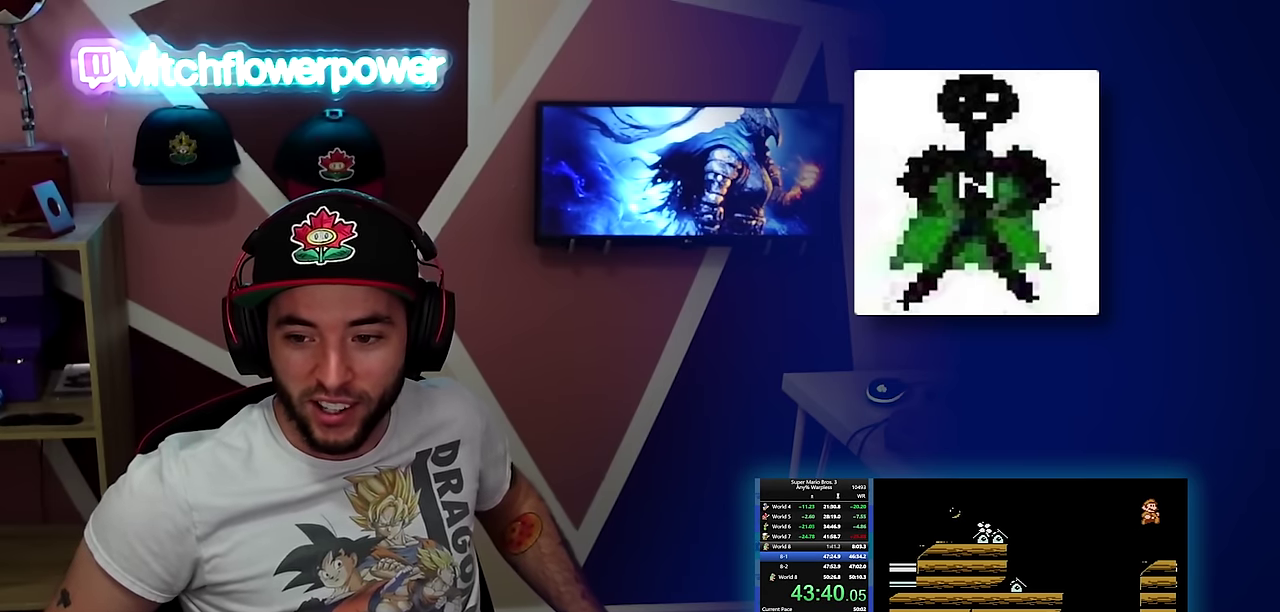
{"buttons": ["B", "DPAD_RIGHT"], "events": []}
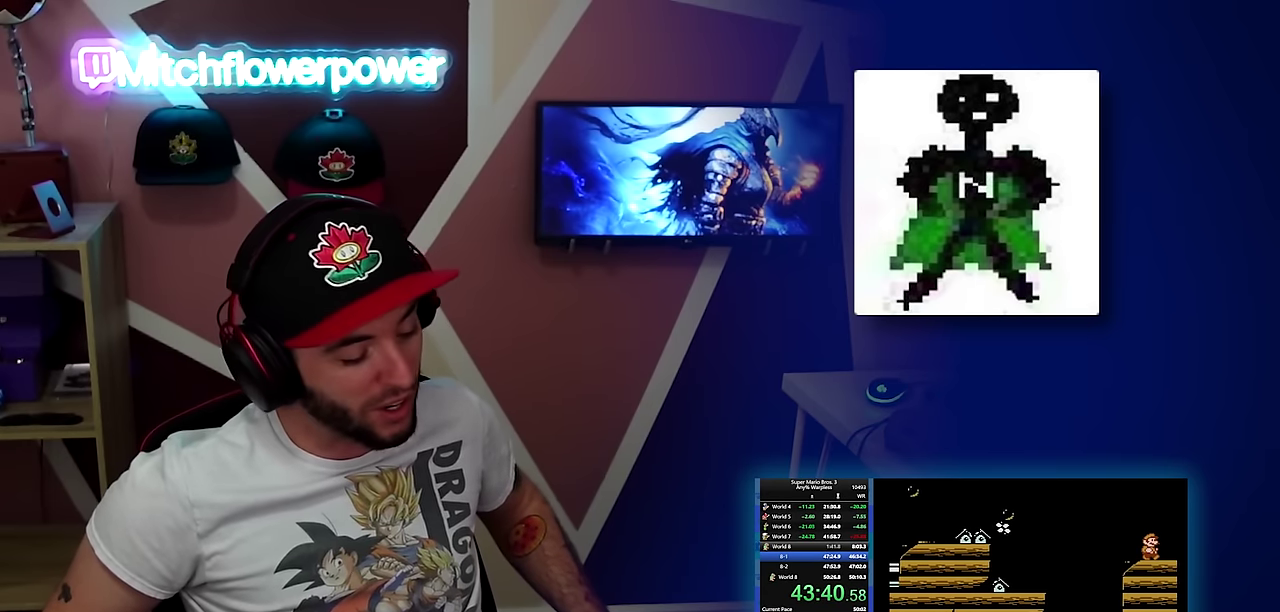
{"buttons": ["A", "B", "DPAD_RIGHT"], "events": [[300, "A", "down"]]}
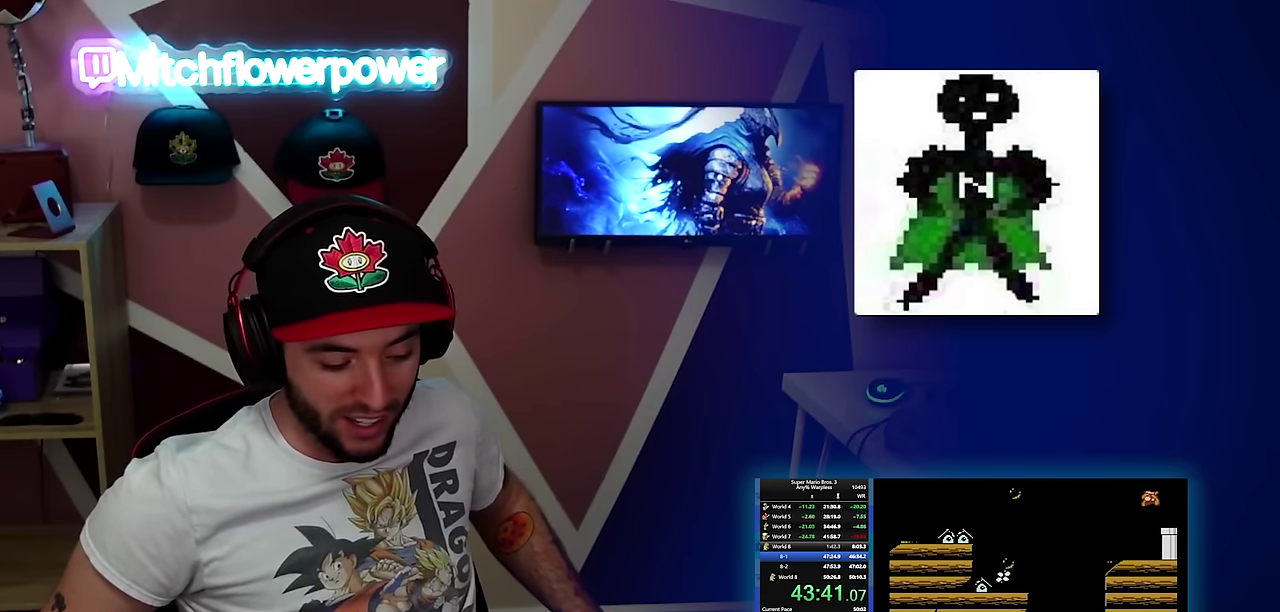
{"buttons": ["DPAD_DOWN", "DPAD_RIGHT"], "events": [[33, "A", "up"], [100, "DPAD_DOWN", "down"], [283, "B", "up"]]}
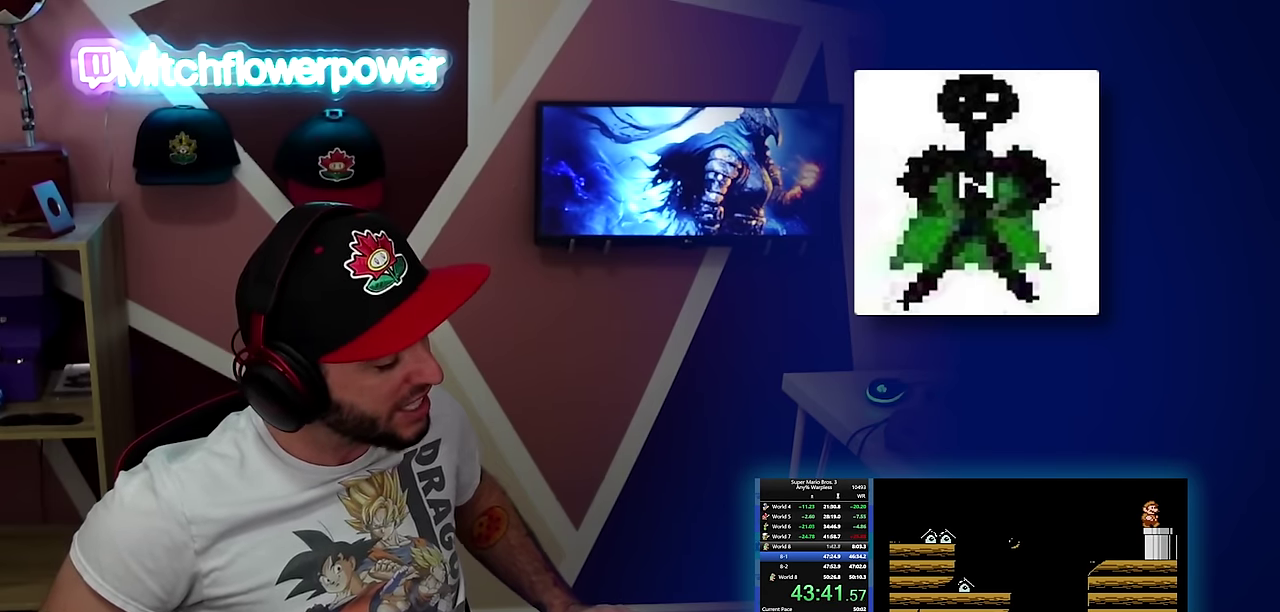
{"buttons": ["DPAD_RIGHT"], "events": [[484, "DPAD_DOWN", "up"]]}
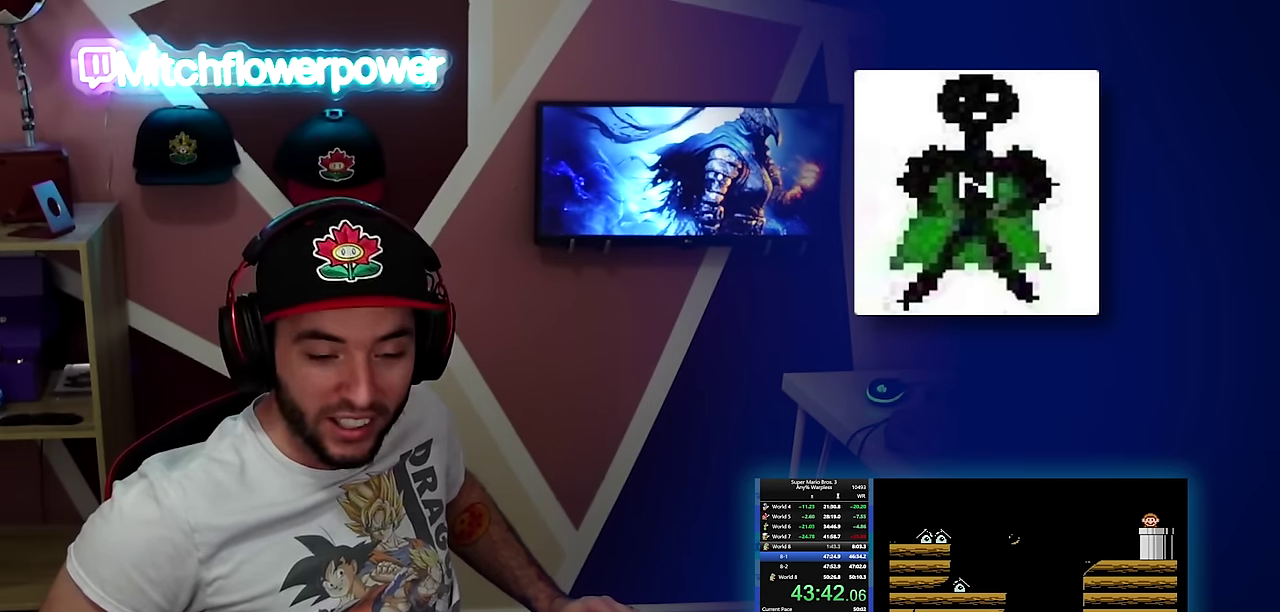
{"buttons": ["DPAD_RIGHT"], "events": [[50, "DPAD_RIGHT", "up"], [467, "DPAD_RIGHT", "down"]]}
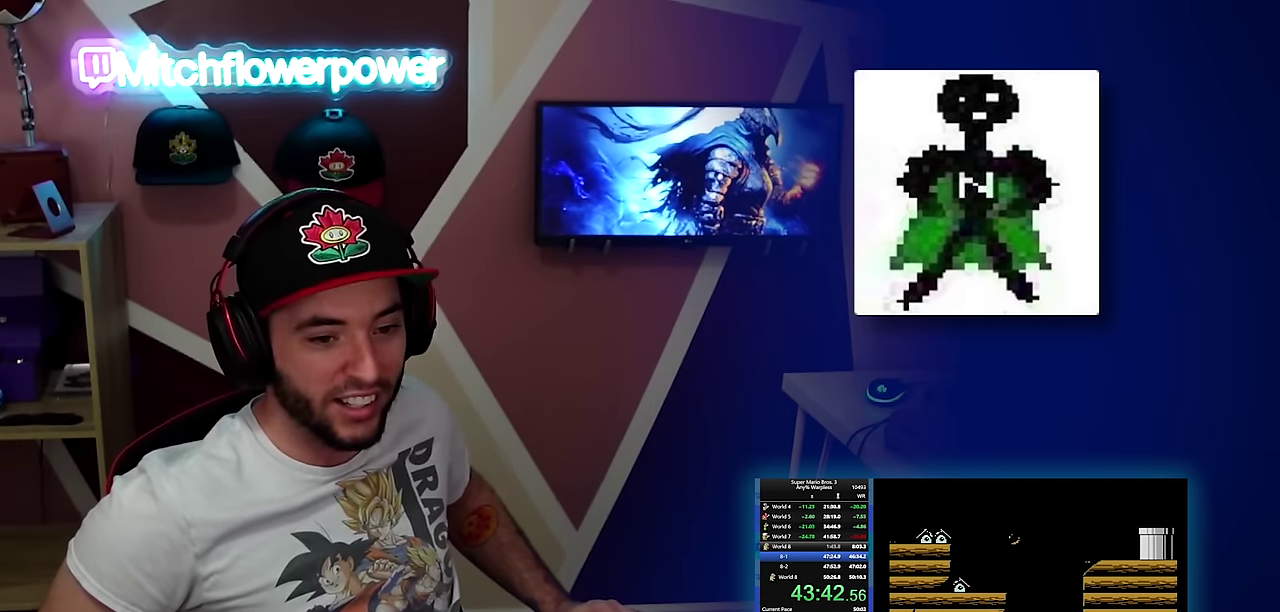
{"buttons": ["DPAD_RIGHT"], "events": []}
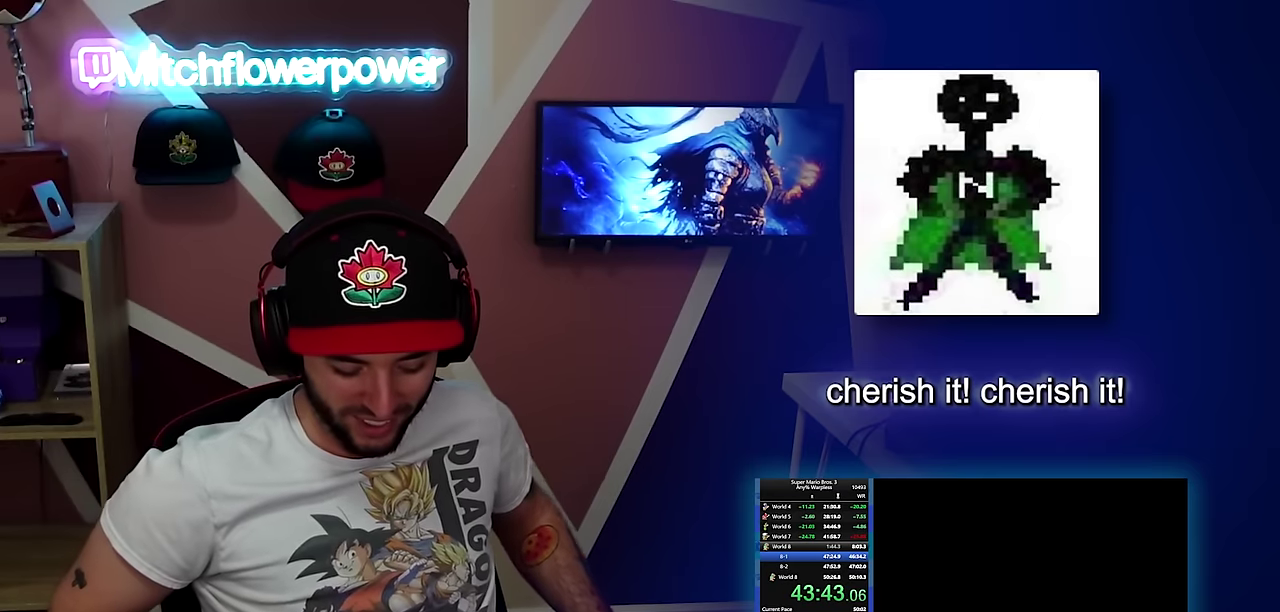
{"buttons": ["DPAD_RIGHT"], "events": []}
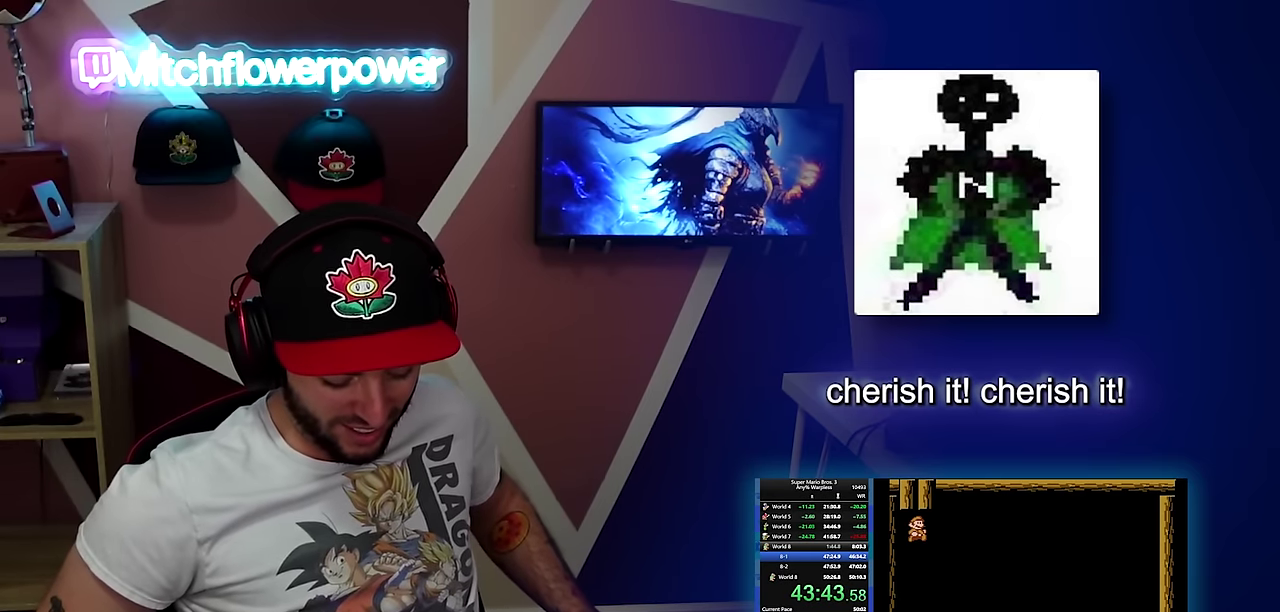
{"buttons": ["B", "DPAD_RIGHT"], "events": [[200, "B", "down"]]}